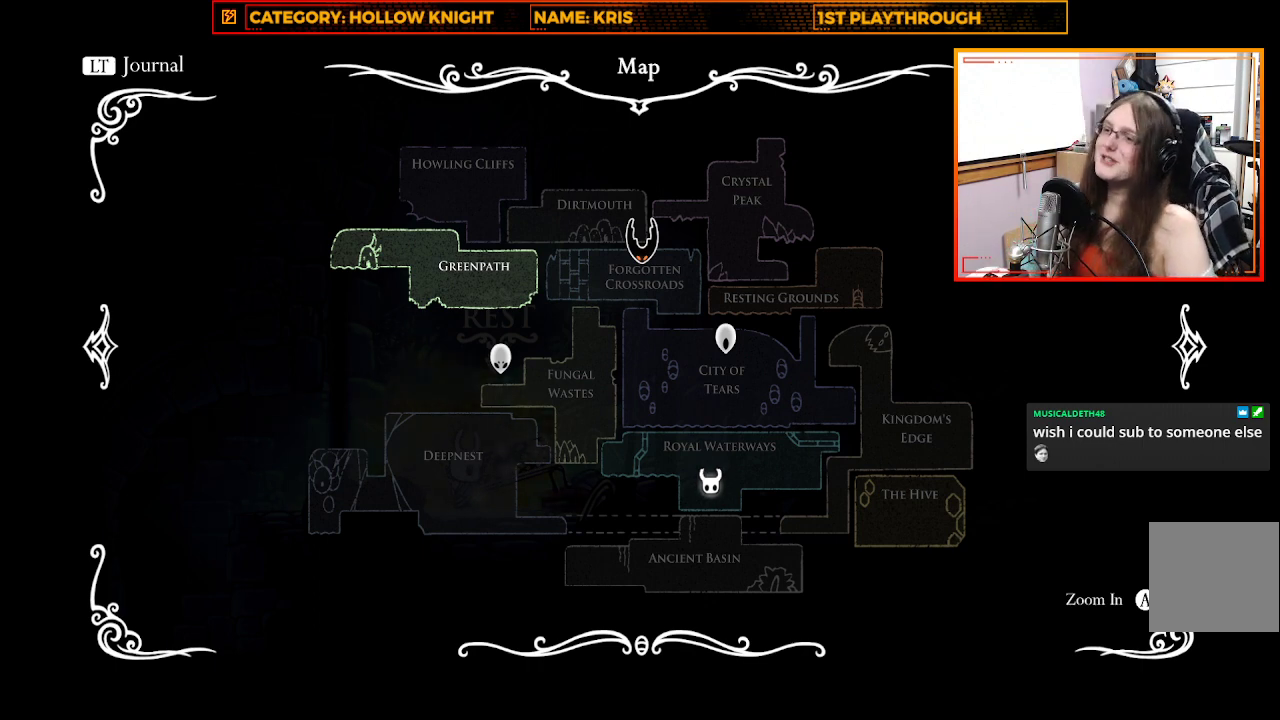
Gameplay with a controller (Xbox layout); each line is a JSON object with the inputs held at the frame after it. "events" lists button and stick changes between this image and that frame as [ms after this image, input, new state], when the widget could be followed in between.
{"buttons": [], "left_stick": "center", "right_stick": "center", "events": [[133, "DPAD_DOWN", "down"], [300, "DPAD_DOWN", "up"]]}
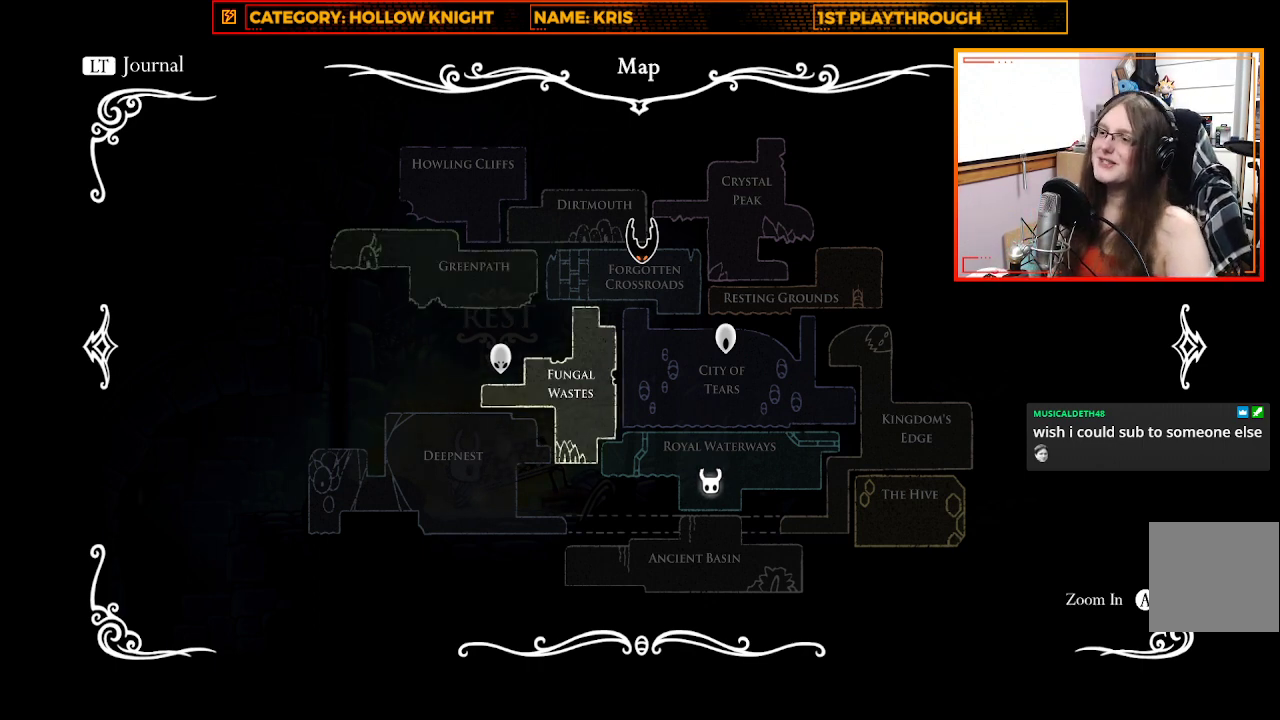
{"buttons": [], "left_stick": "center", "right_stick": "center", "events": []}
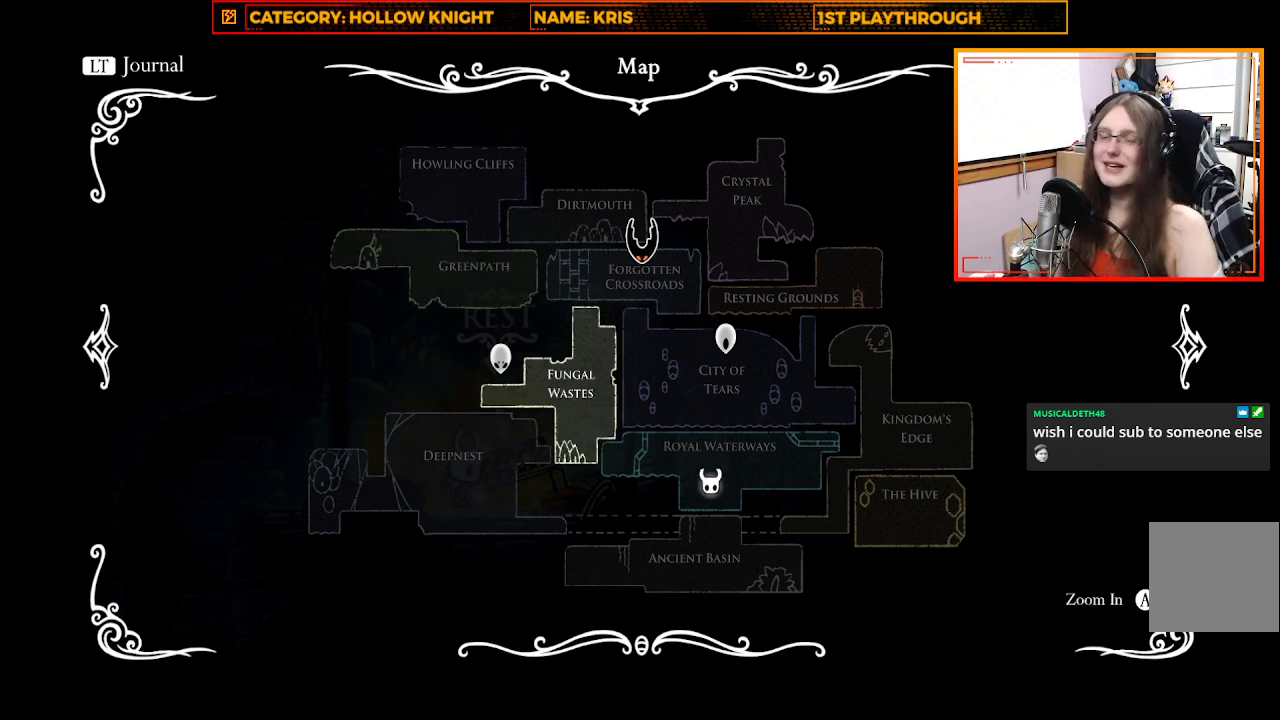
{"buttons": [], "left_stick": "center", "right_stick": "center", "events": []}
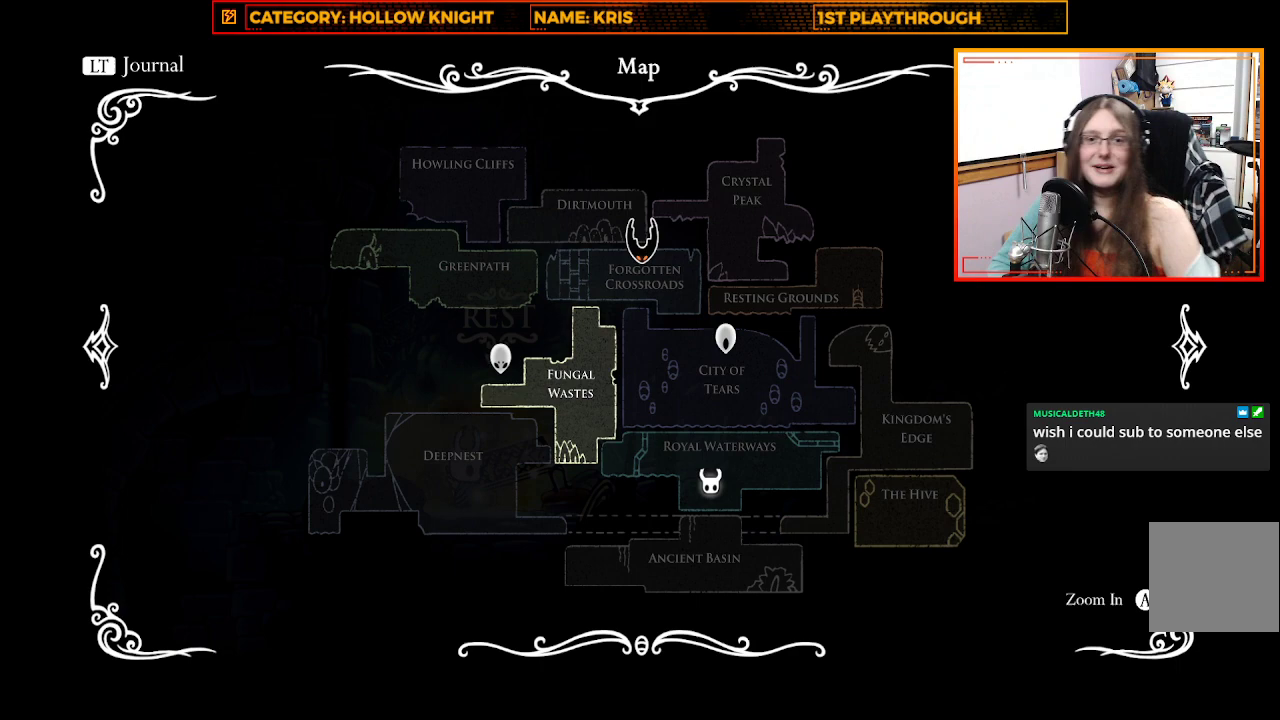
{"buttons": [], "left_stick": "center", "right_stick": "center", "events": []}
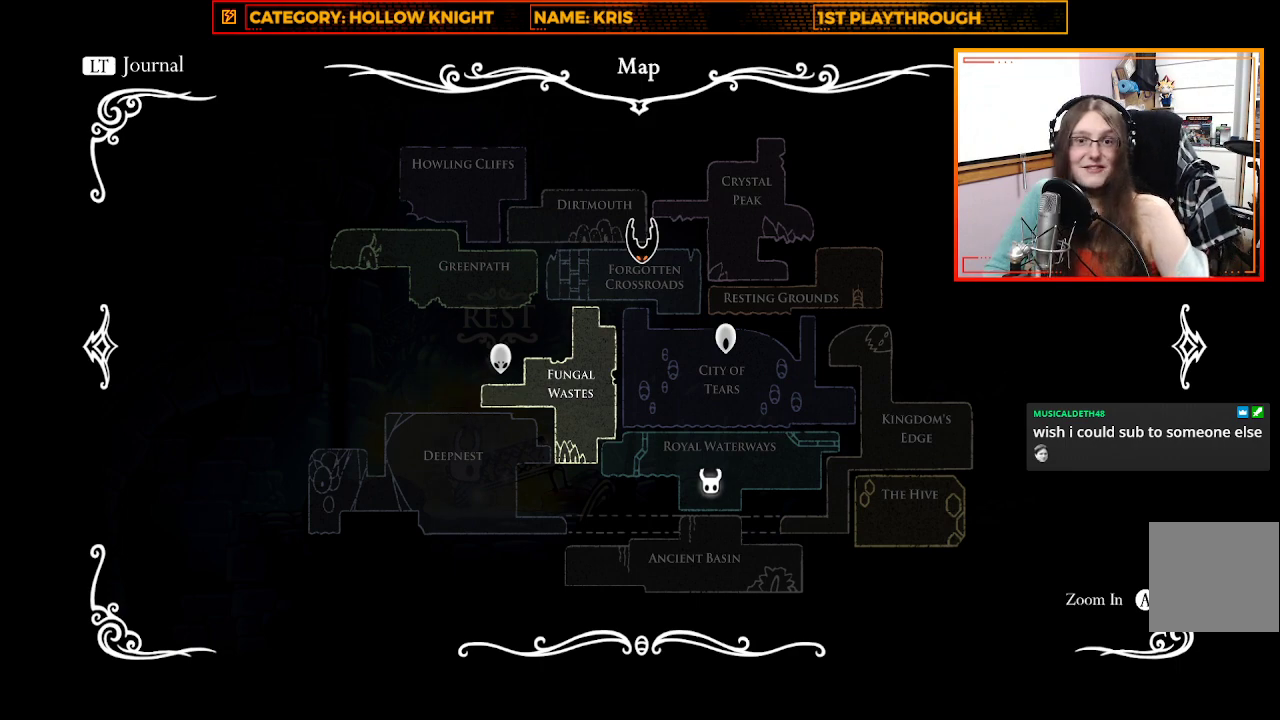
{"buttons": [], "left_stick": "center", "right_stick": "center", "events": [[67, "A", "down"], [133, "A", "up"]]}